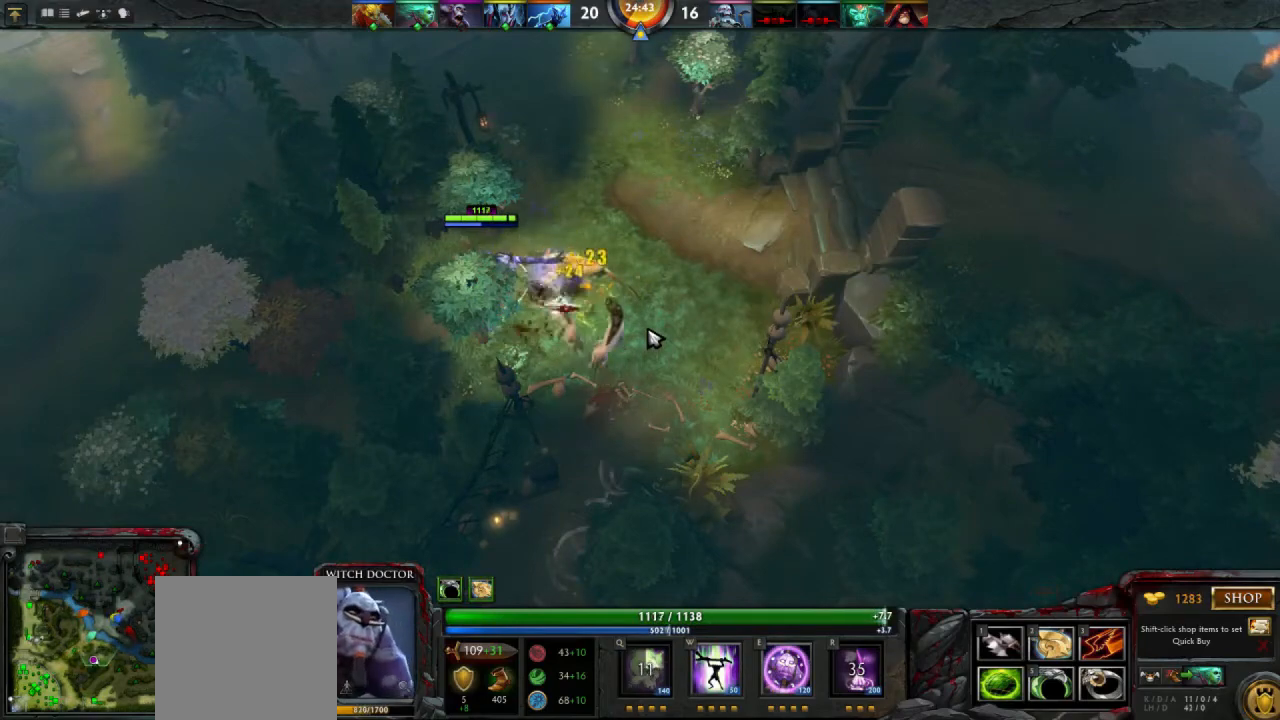
Gameplay with keyboard and mouse; each line is a JSON object with the keys and mouse buttons held at the frame after it. "events" lists presses ("down") and releases ("up") of "1", "2", "3", "4", "a", "alt", "c", "d", "e", "q", "r", "s", "space", "w", "x", "z", "mouse_left" and "mouse_right" between this image and that frame as [ms after this image, input, new state], when the widget could be followed in between. "mouse_left", "mouse_right" = the "left", "right" buttons of the "mouse" list. No other keys are recorded. Mouse movement is not recorded.
{"keys": [], "mouse": [], "events": []}
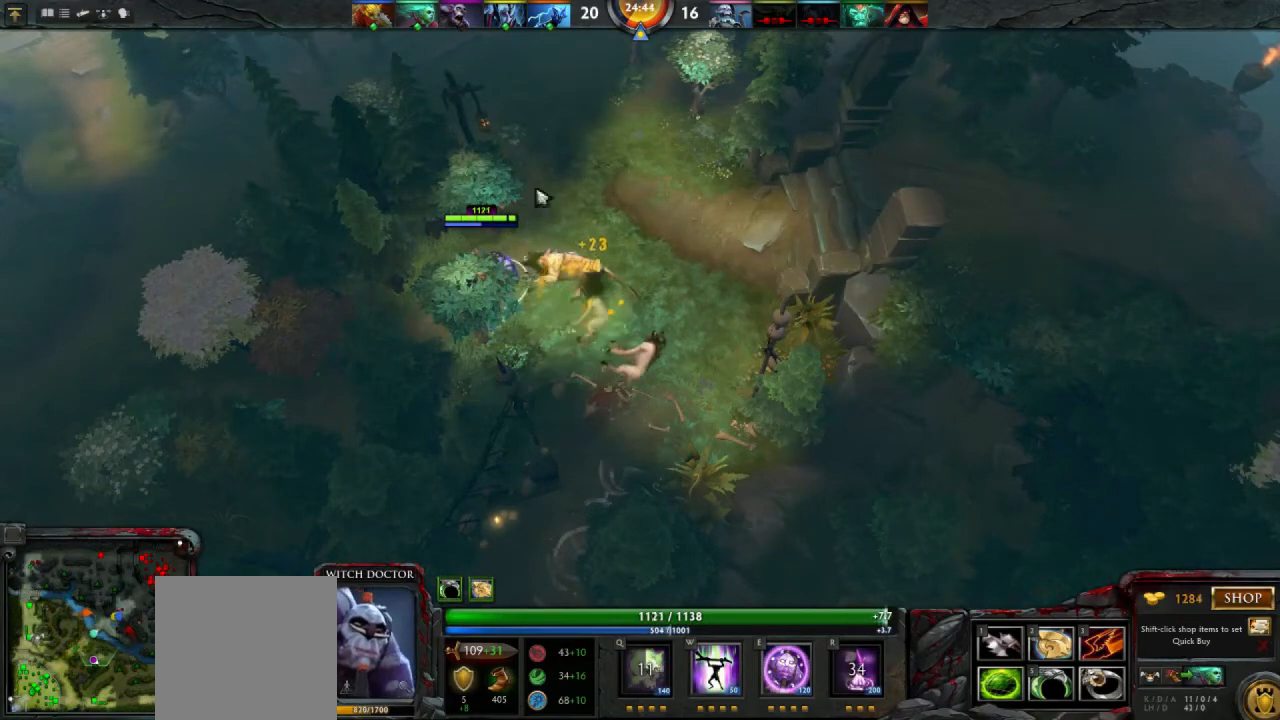
{"keys": [], "mouse": [], "events": [[333, "mouse_right", "down"], [400, "mouse_right", "up"]]}
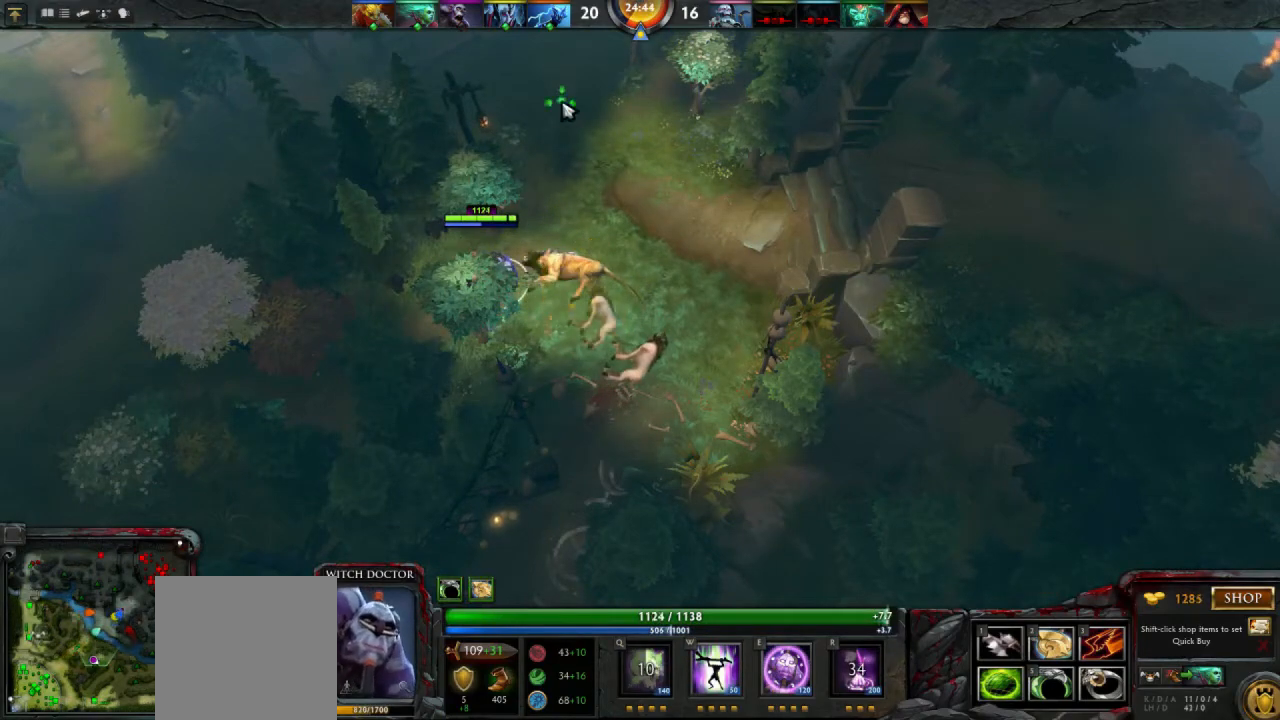
{"keys": [], "mouse": [], "events": []}
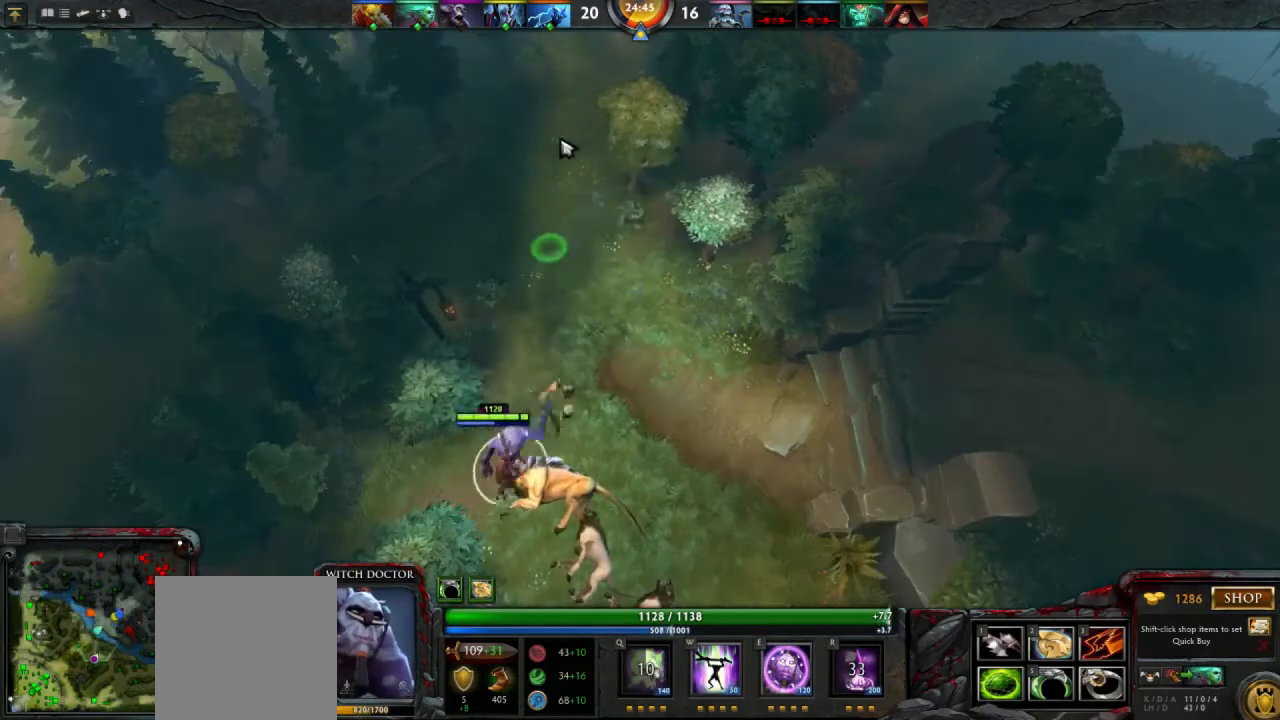
{"keys": [], "mouse": ["right"], "events": [[33, "mouse_right", "down"], [100, "mouse_right", "up"], [500, "mouse_right", "down"]]}
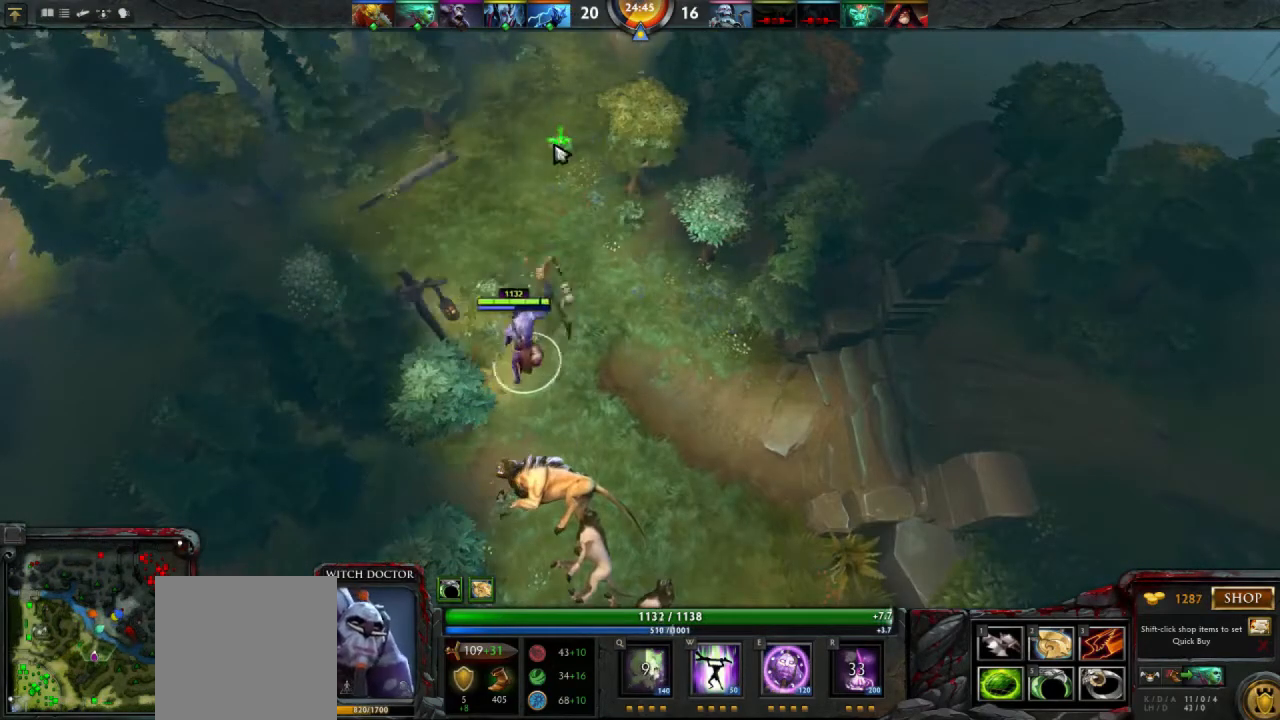
{"keys": [], "mouse": [], "events": [[100, "mouse_right", "up"]]}
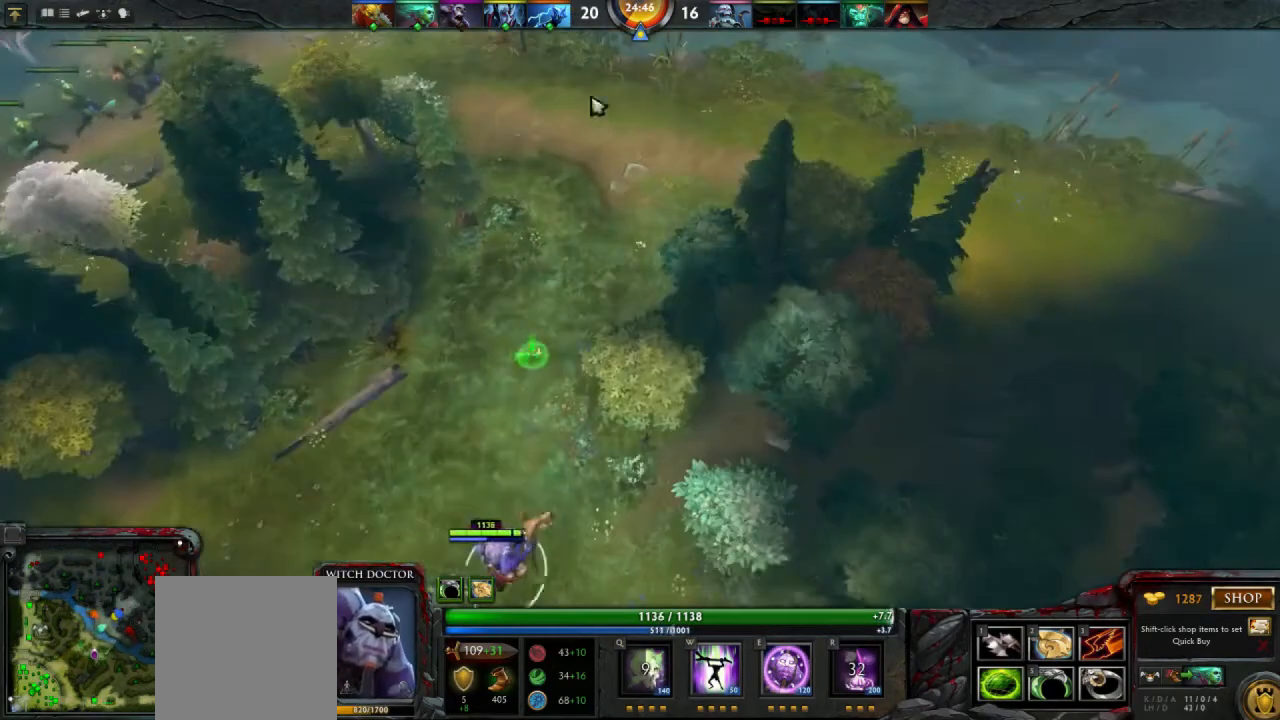
{"keys": [], "mouse": [], "events": [[300, "mouse_right", "down"], [367, "mouse_right", "up"]]}
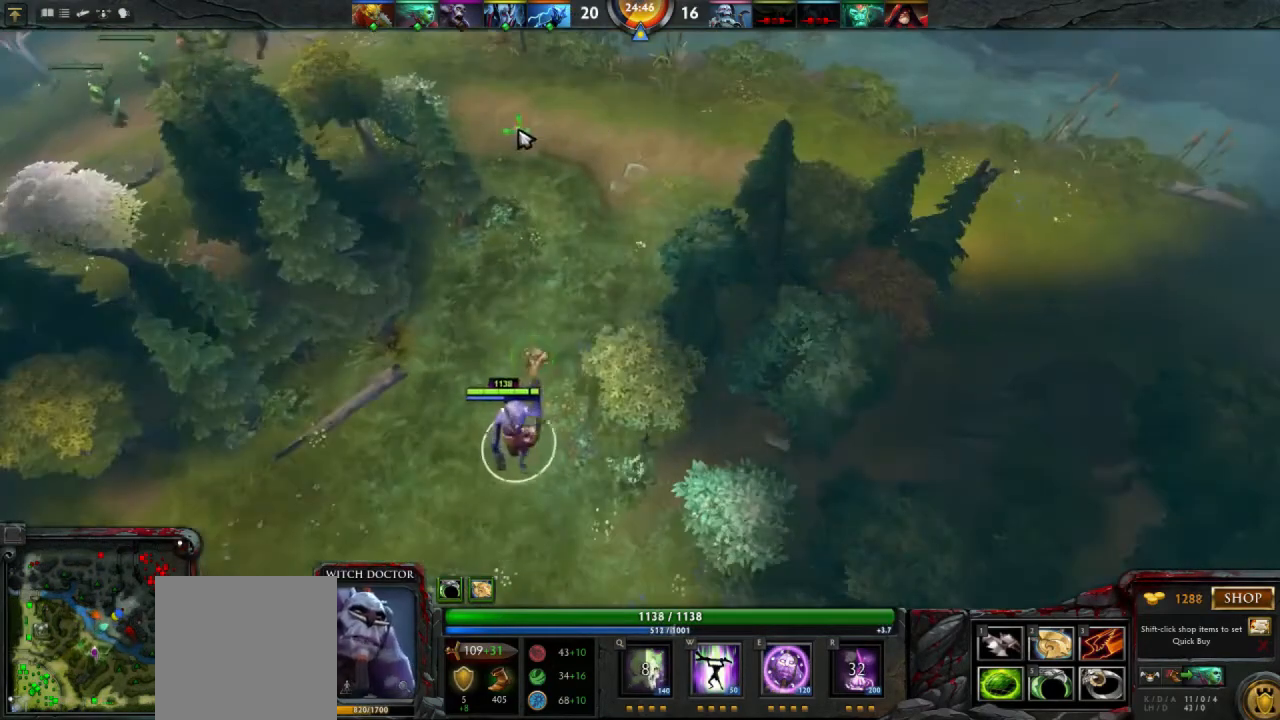
{"keys": [], "mouse": [], "events": [[33, "mouse_right", "down"], [133, "mouse_right", "up"]]}
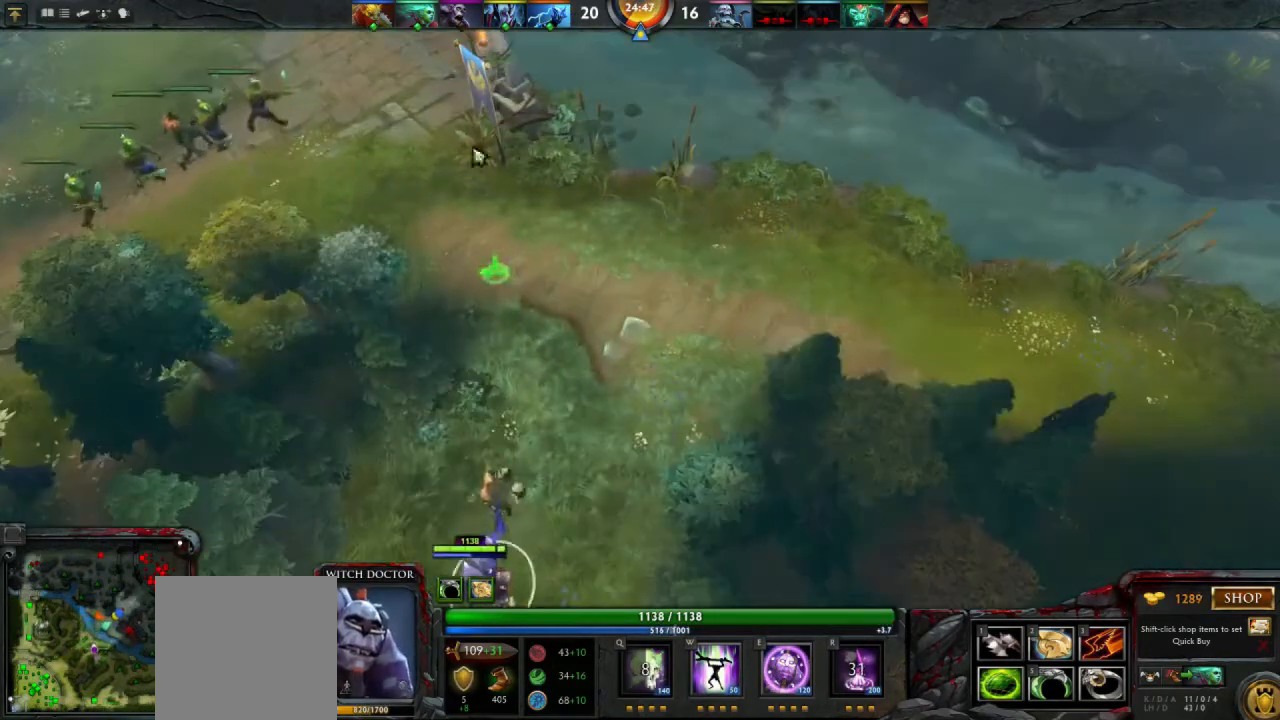
{"keys": [], "mouse": [], "events": [[67, "mouse_right", "down"], [133, "mouse_right", "up"], [300, "mouse_right", "down"], [367, "mouse_right", "up"]]}
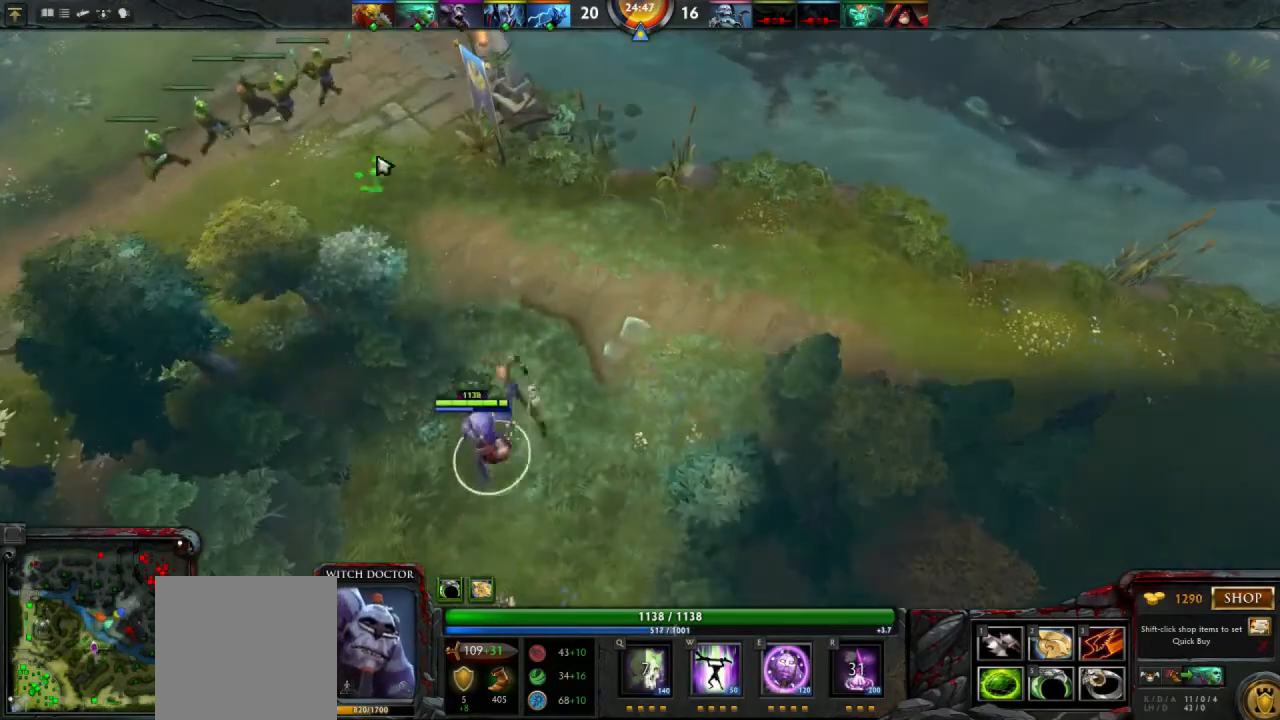
{"keys": [], "mouse": [], "events": []}
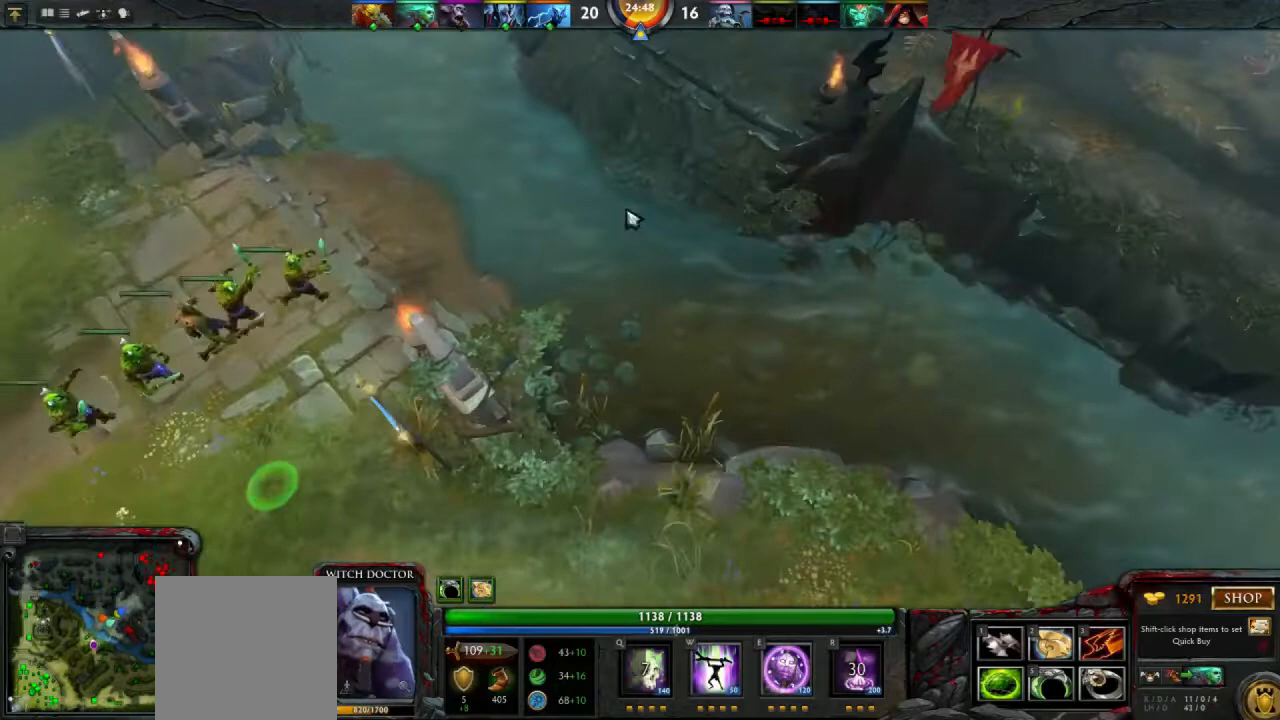
{"keys": [], "mouse": [], "events": []}
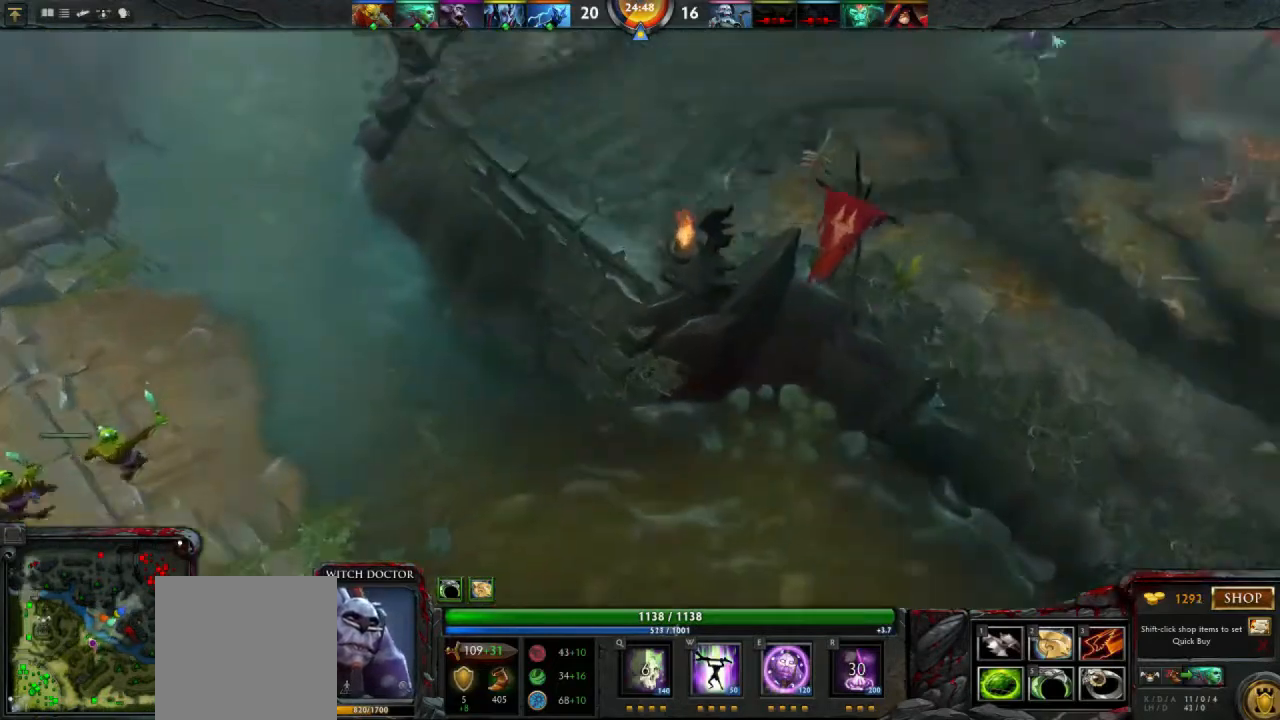
{"keys": [], "mouse": [], "events": [[267, "mouse_right", "down"], [333, "mouse_right", "up"]]}
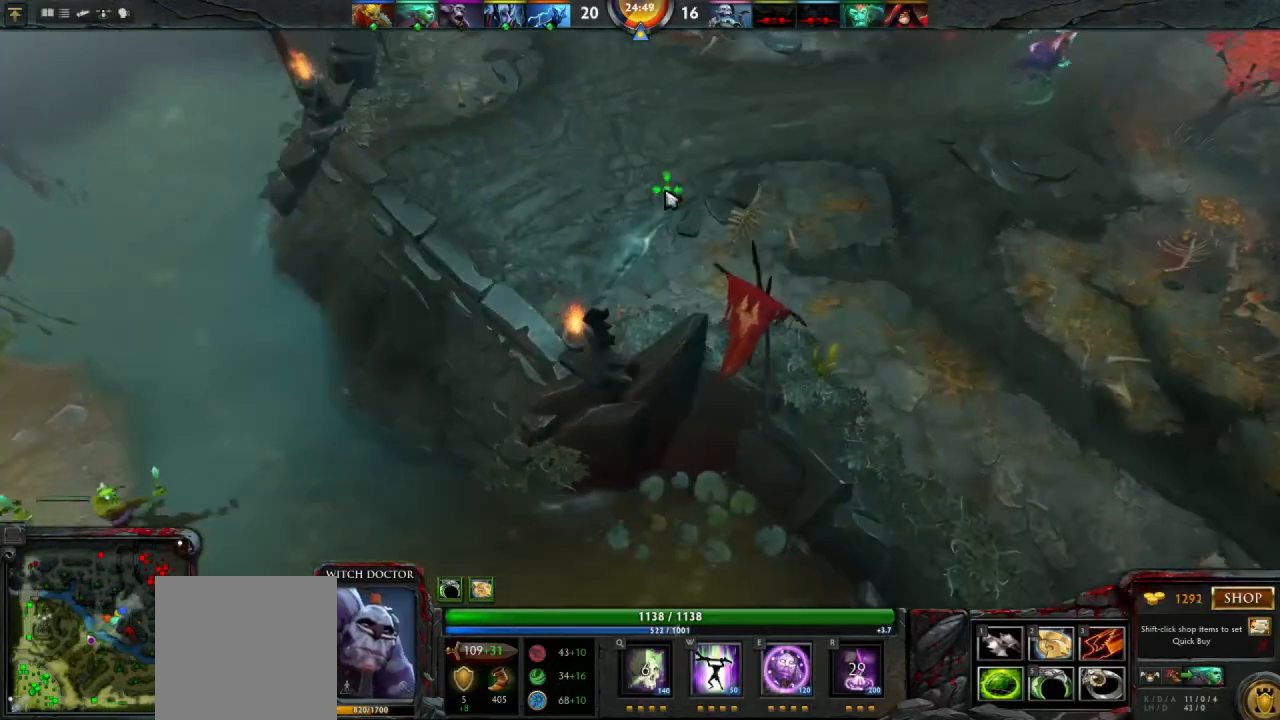
{"keys": [], "mouse": [], "events": [[433, "mouse_right", "down"], [500, "mouse_right", "up"]]}
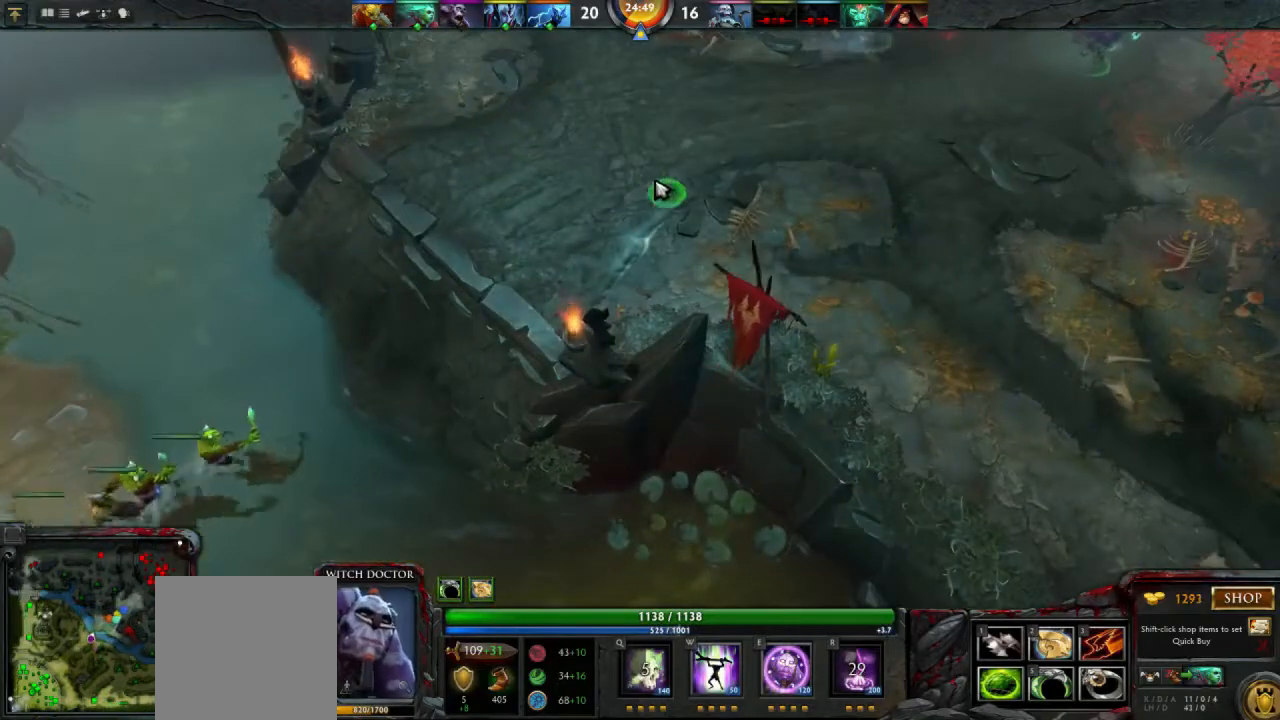
{"keys": [], "mouse": [], "events": []}
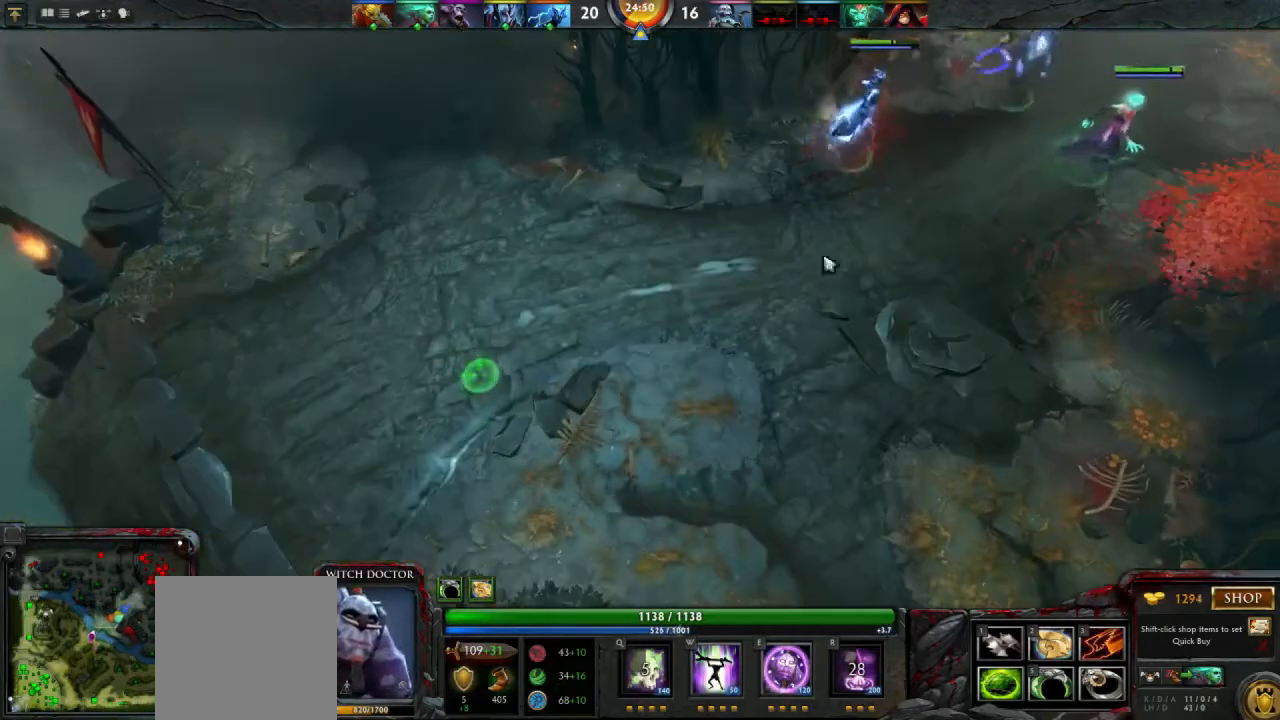
{"keys": [], "mouse": [], "events": [[33, "mouse_right", "down"], [100, "mouse_right", "up"]]}
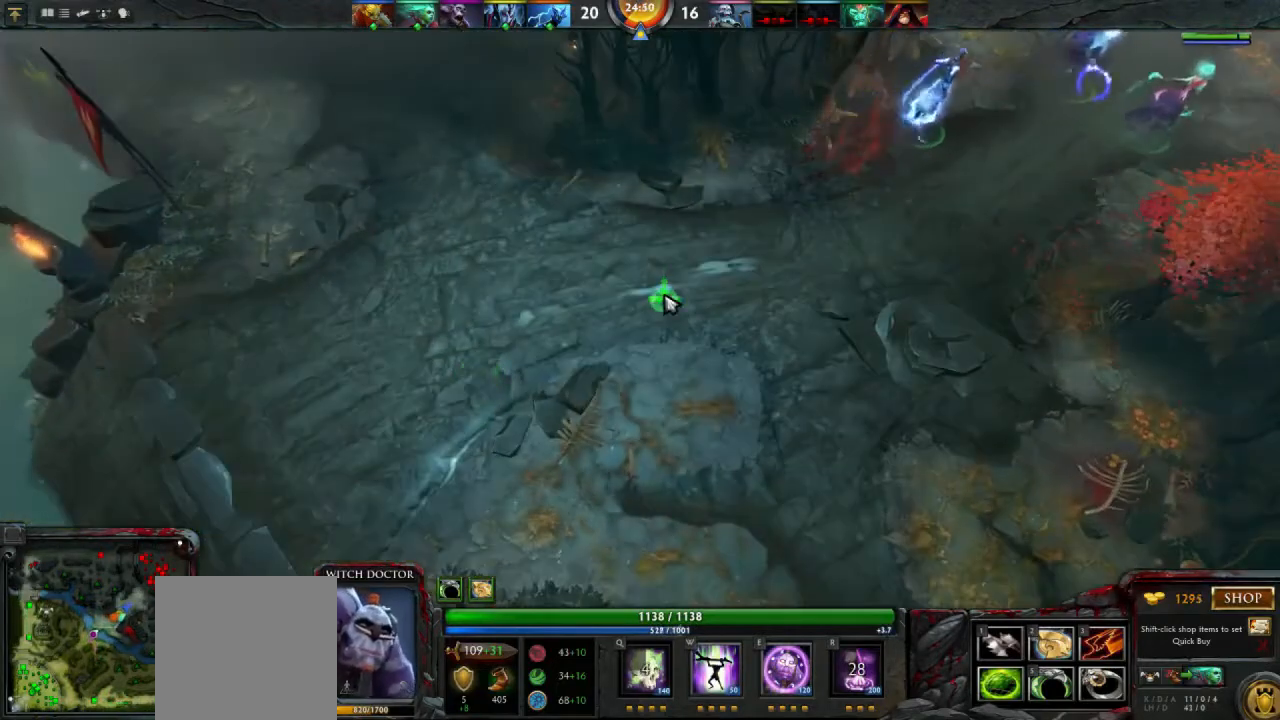
{"keys": [], "mouse": [], "events": [[333, "3", "down"], [467, "3", "up"]]}
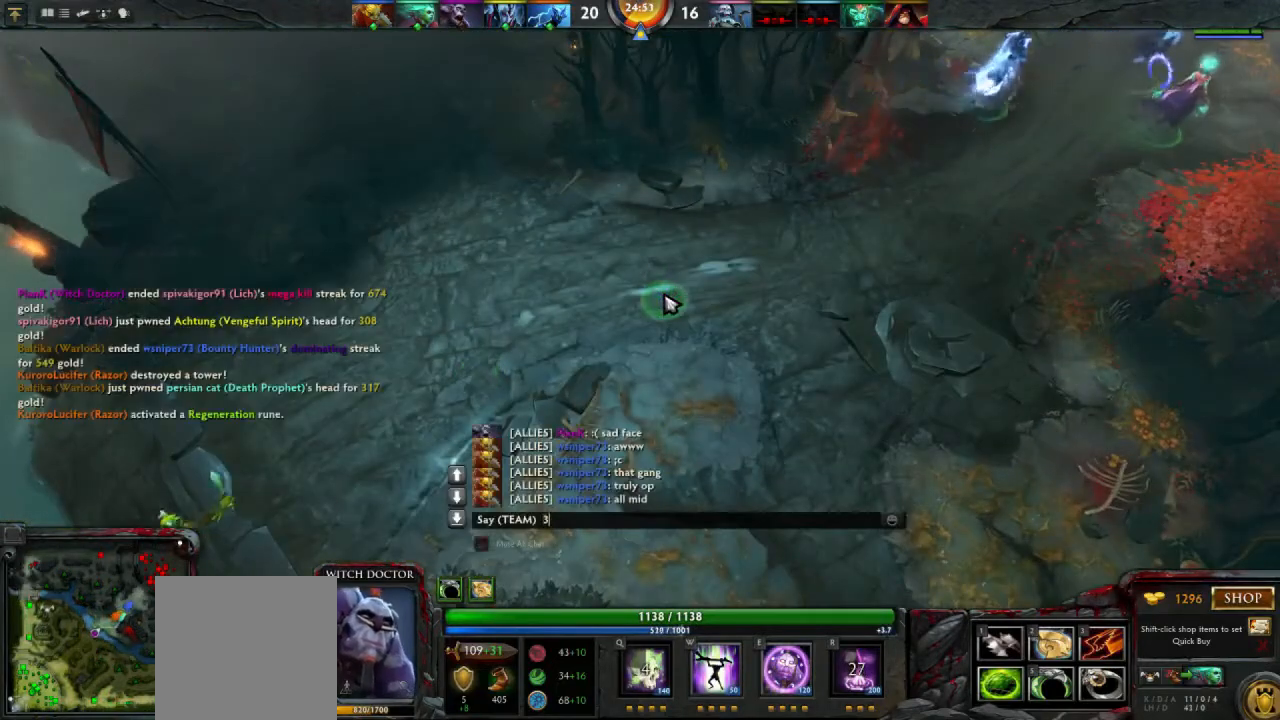
{"keys": [], "mouse": [], "events": [[133, "s", "down"], [200, "e", "down"], [267, "s", "up"], [333, "e", "up"]]}
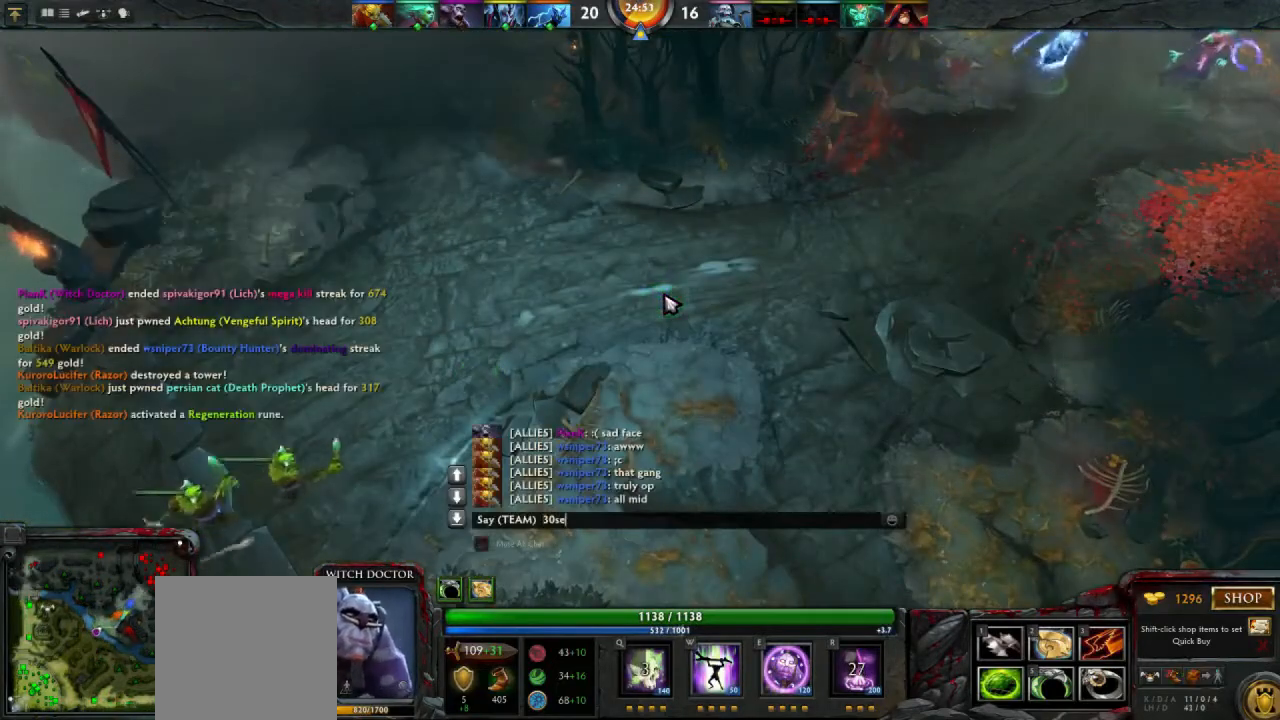
{"keys": [], "mouse": [], "events": [[33, "c", "down"], [133, "c", "up"], [167, "space", "down"], [300, "space", "up"]]}
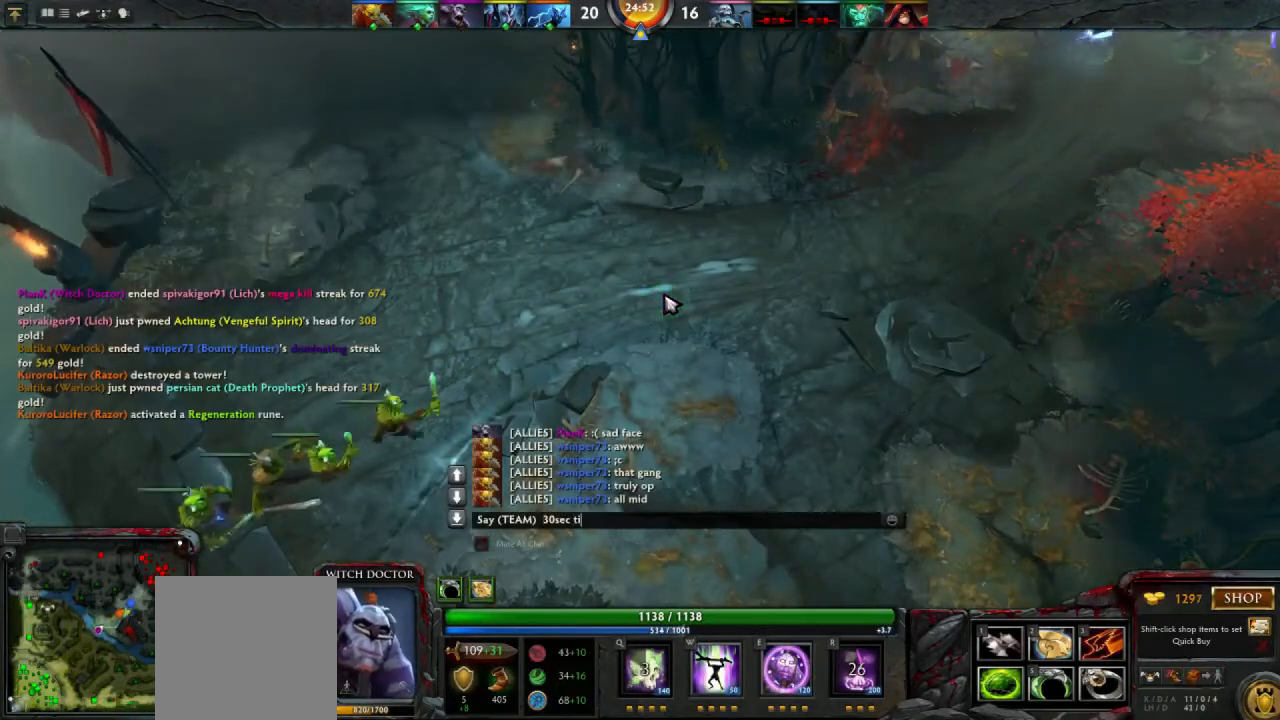
{"keys": [], "mouse": [], "events": [[333, "space", "down"], [433, "space", "up"]]}
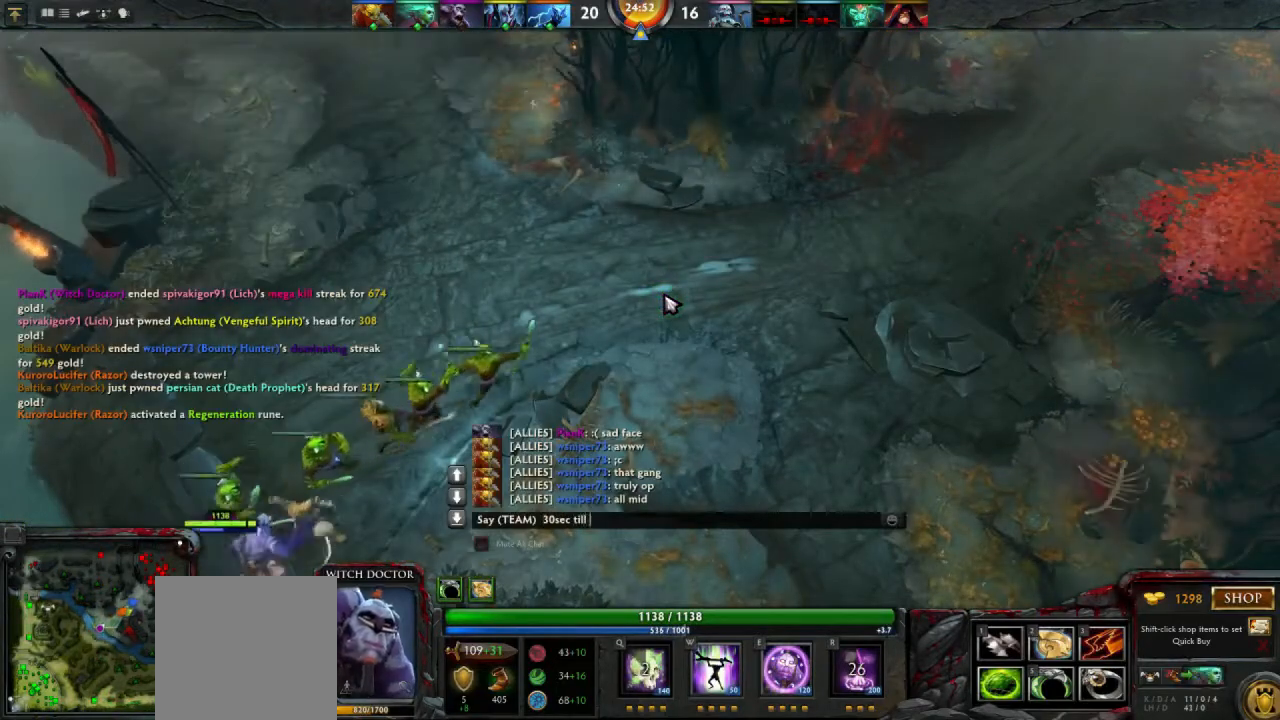
{"keys": [], "mouse": [], "events": []}
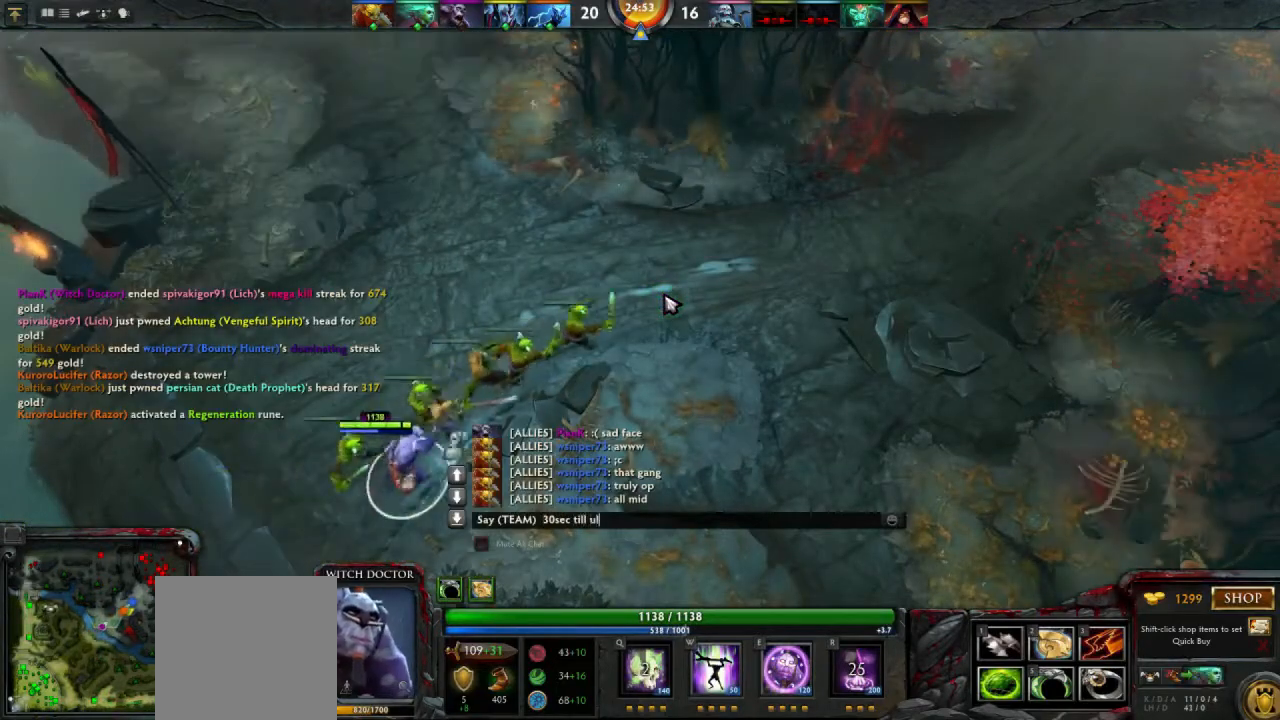
{"keys": [], "mouse": [], "events": []}
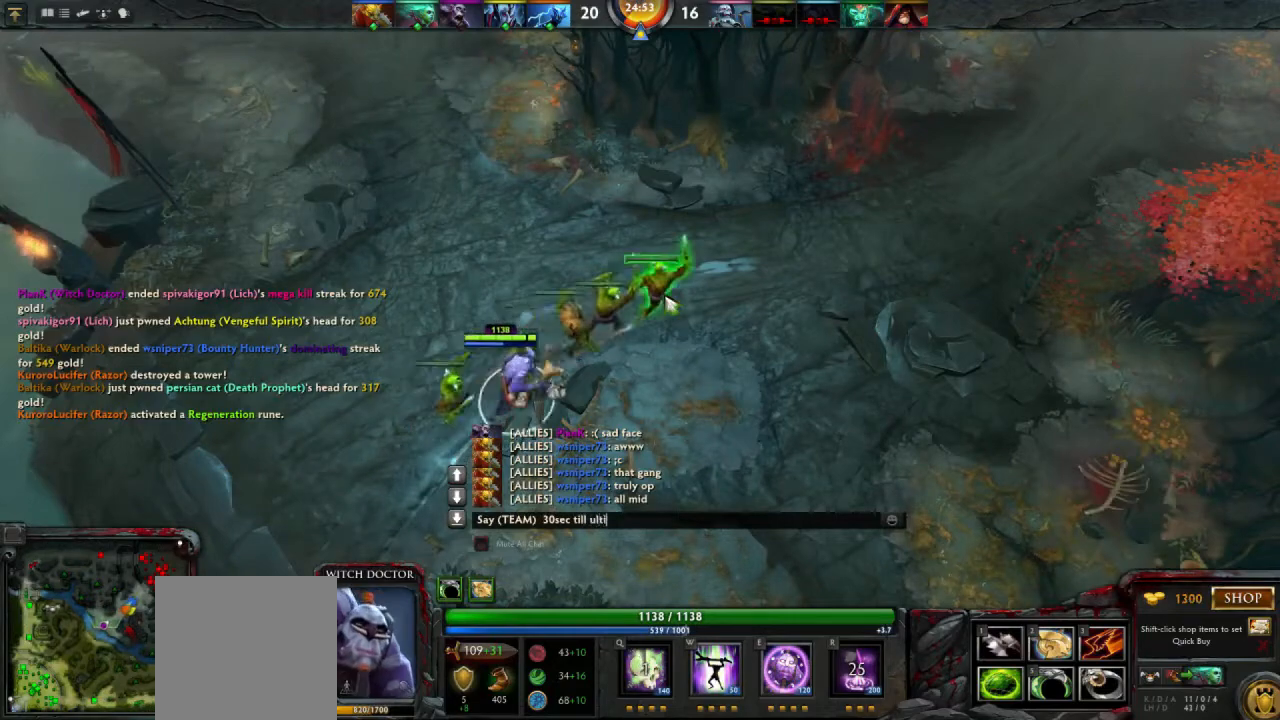
{"keys": [], "mouse": [], "events": []}
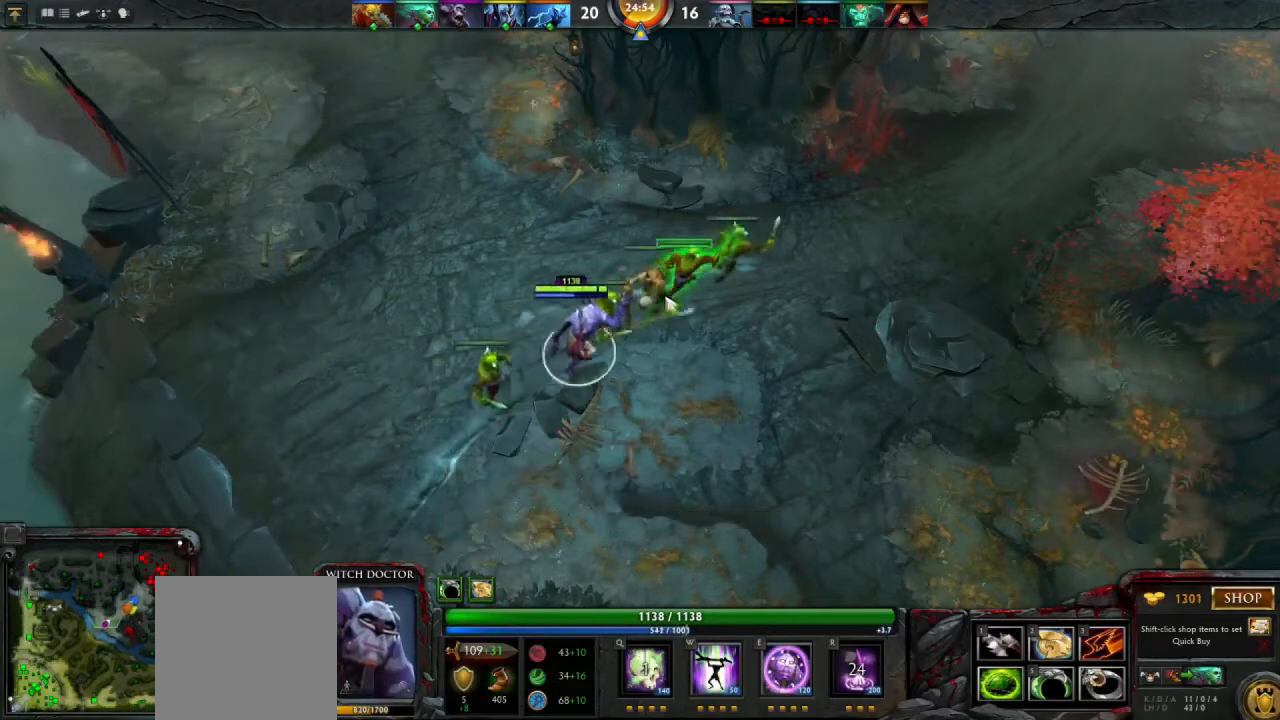
{"keys": [], "mouse": [], "events": [[267, "mouse_right", "down"], [367, "mouse_right", "up"]]}
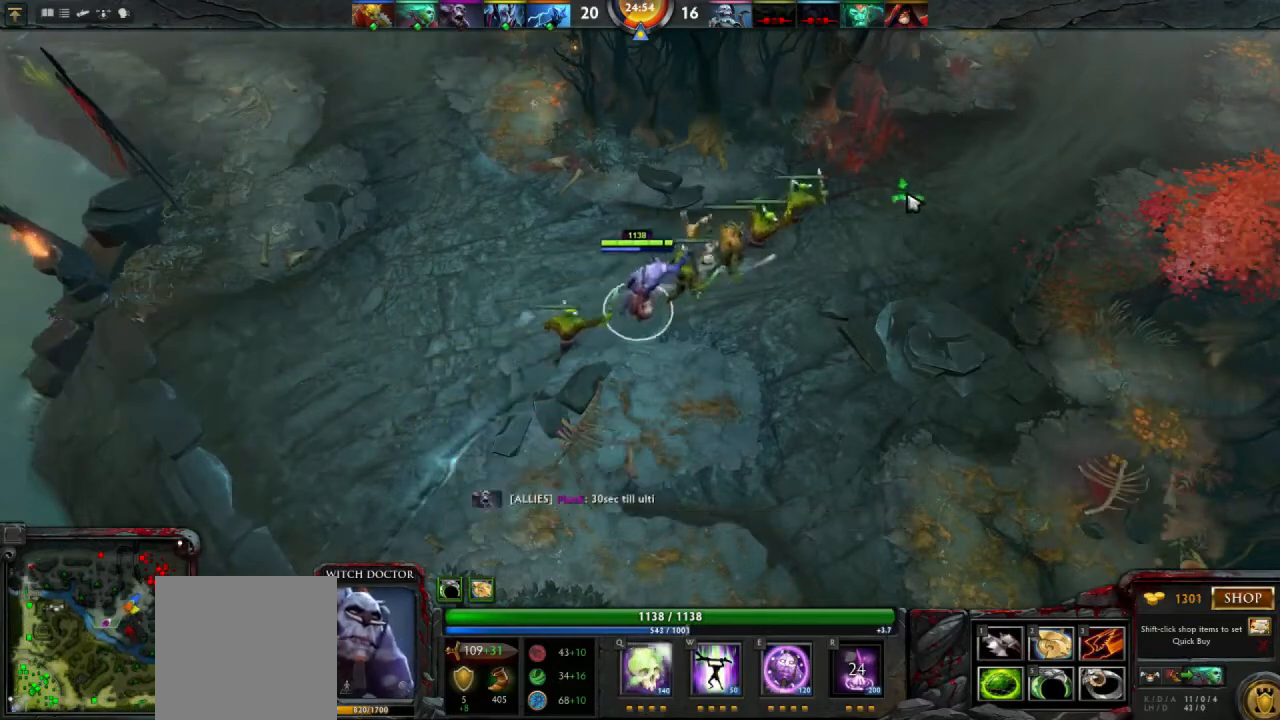
{"keys": [], "mouse": [], "events": [[33, "mouse_right", "down"], [133, "mouse_right", "up"], [267, "mouse_right", "down"], [333, "mouse_right", "up"]]}
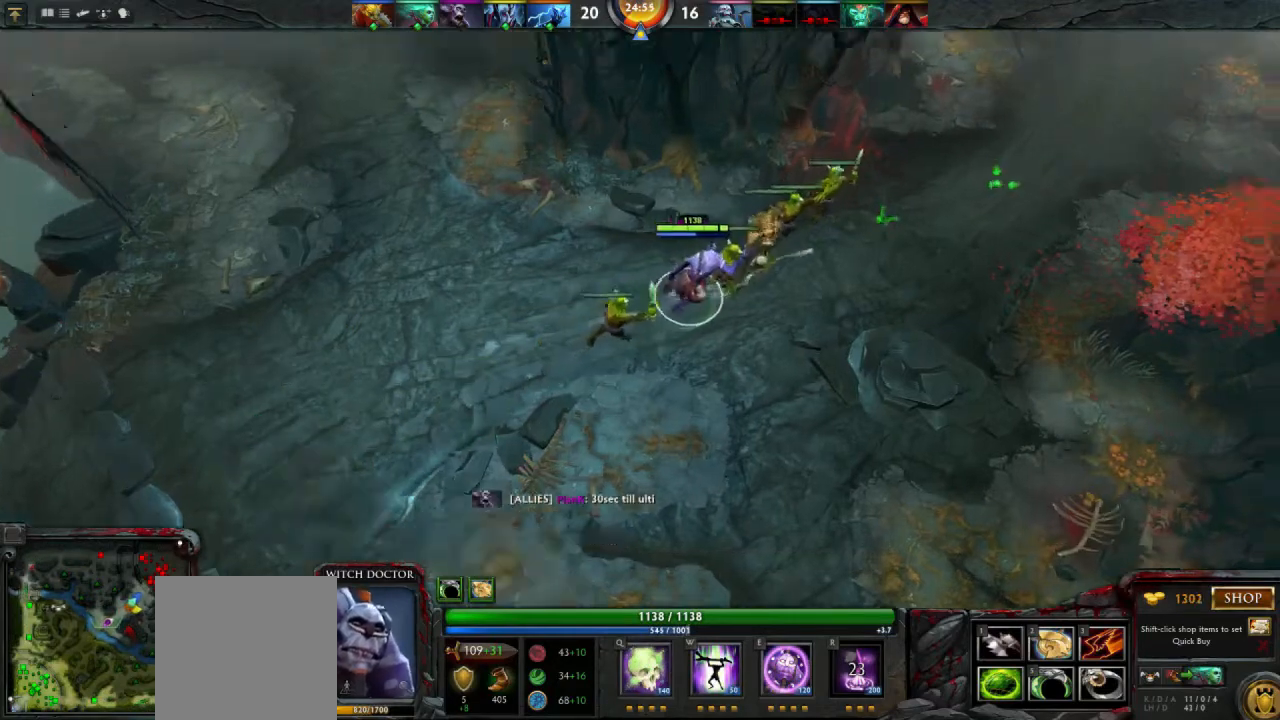
{"keys": [], "mouse": [], "events": []}
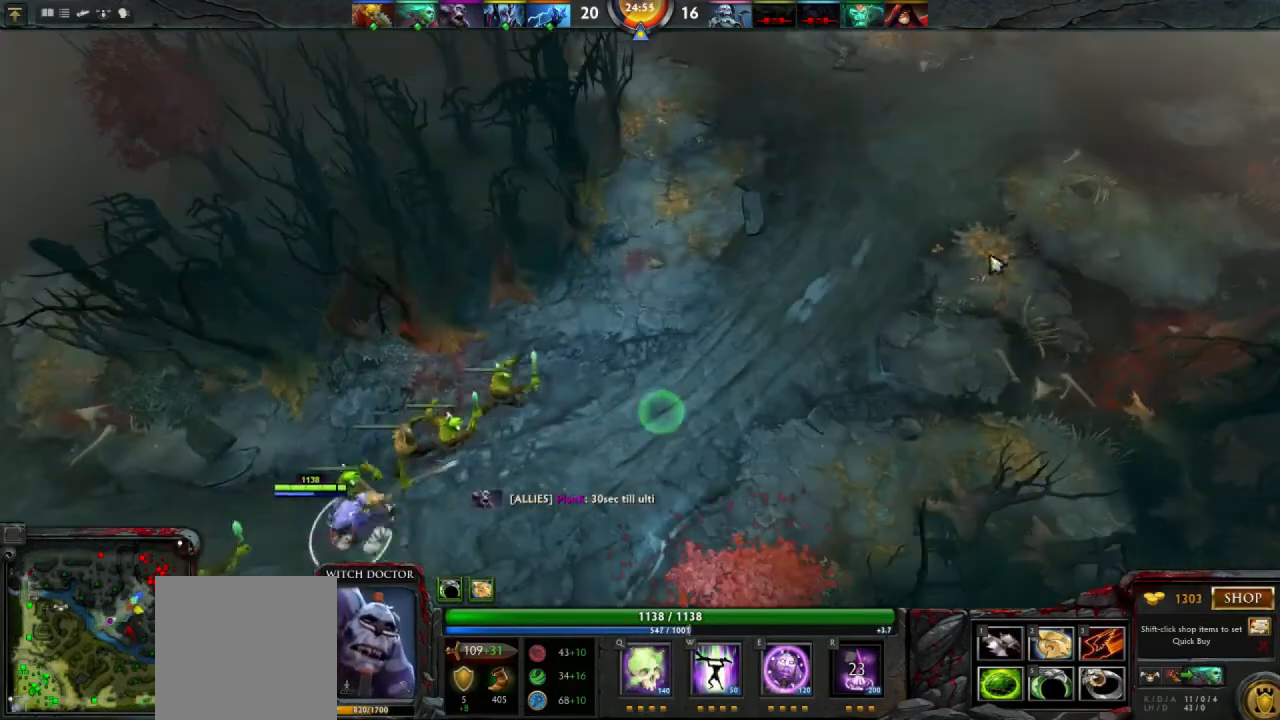
{"keys": [], "mouse": [], "events": [[33, "mouse_right", "down"], [100, "mouse_right", "up"]]}